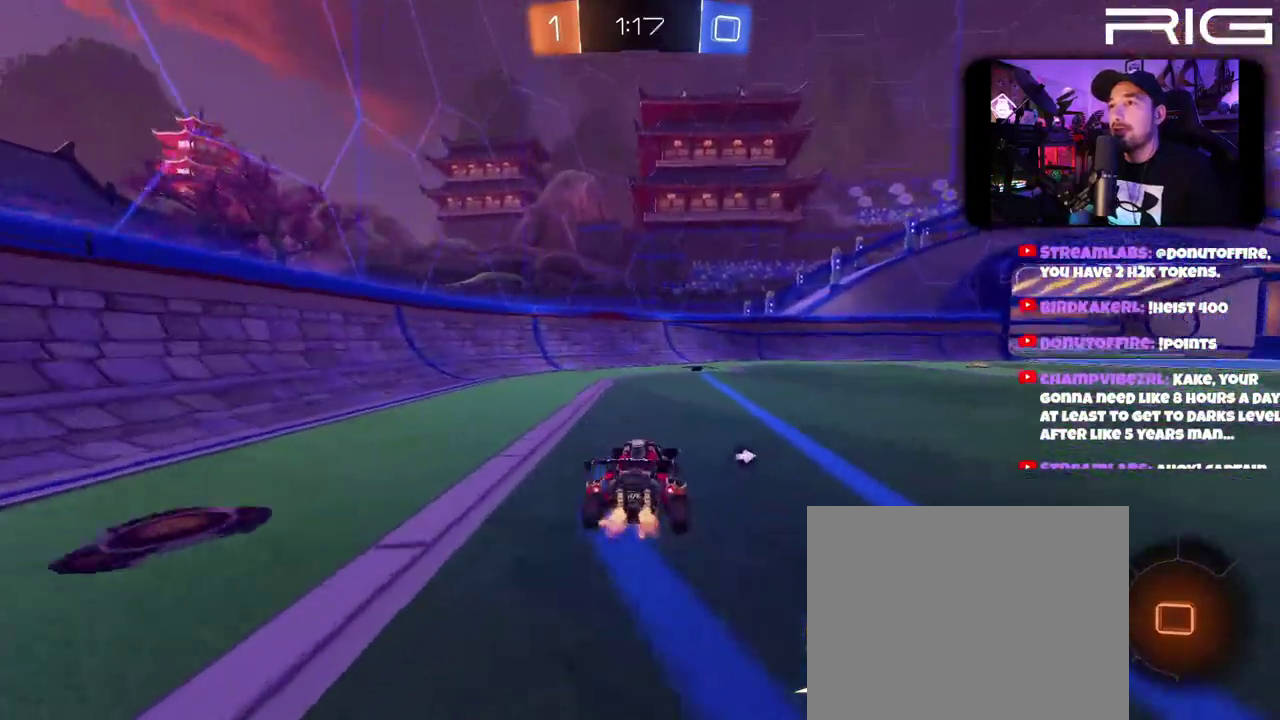
Gameplay with a controller (Xbox layout); each line is a JSON object with the inputs held at the frame after it. "events" lists button and stick changes between this image and that frame as [ms after this image, input, new state], when the widget could be followed in between. This document gives stick clicks only as held states, not as events. Not read: L1 R1 START.
{"buttons": ["R2"], "left_stick": "right", "right_stick": "center", "events": [[17, "DPAD_LEFT", "down"], [133, "X", "down"], [150, "DPAD_LEFT", "up"], [250, "X", "up"]]}
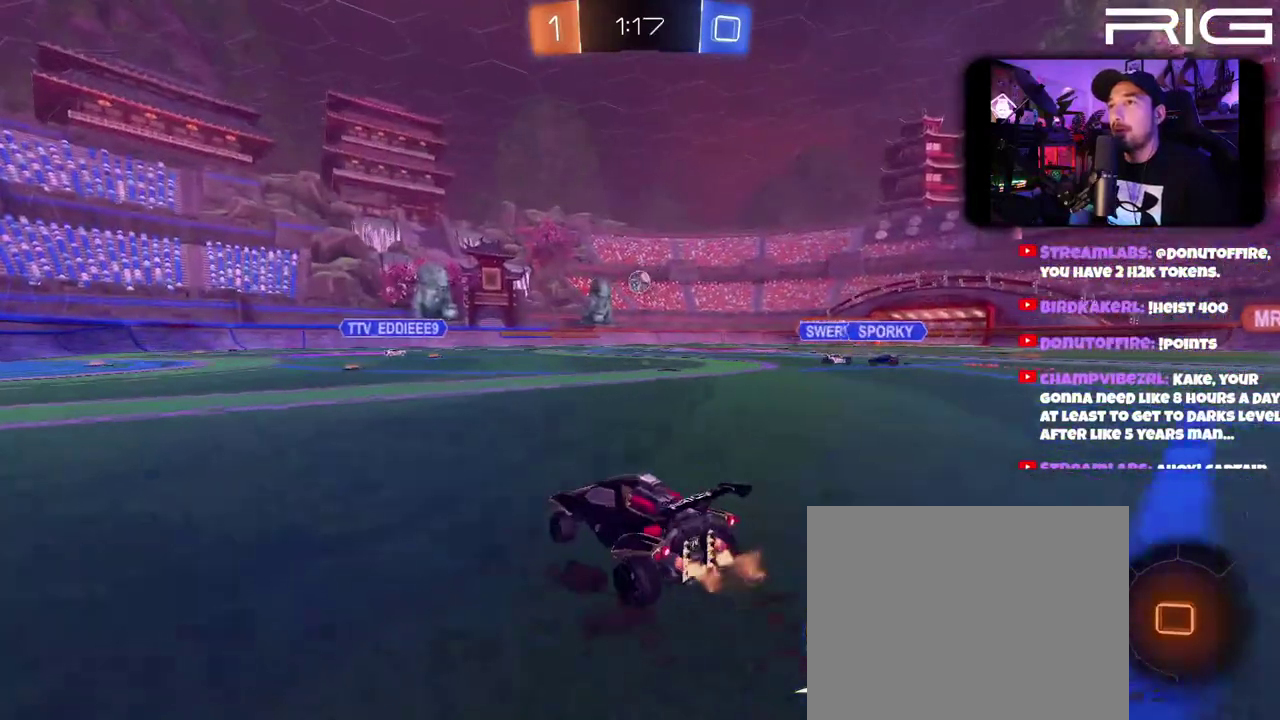
{"buttons": ["R2"], "left_stick": "right", "right_stick": "center", "events": [[333, "X", "down"], [467, "X", "up"]]}
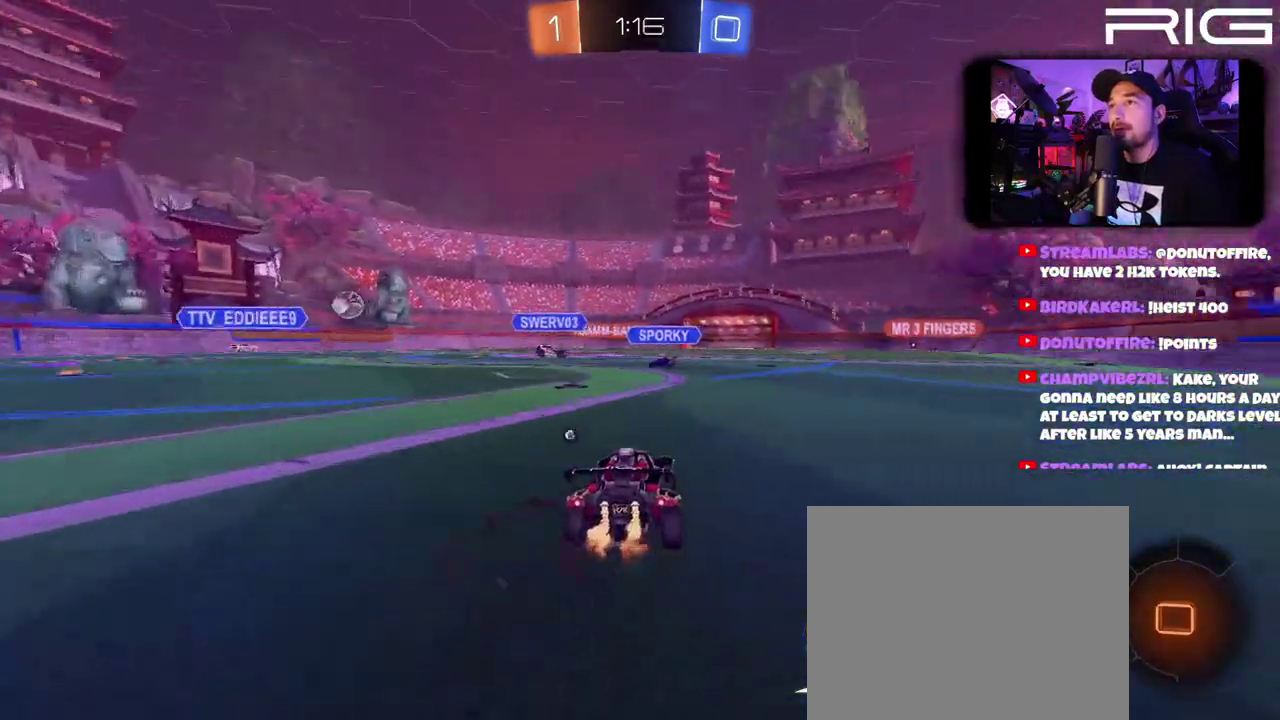
{"buttons": ["R2"], "left_stick": "center", "right_stick": "center", "events": [[267, "left_stick", "center"]]}
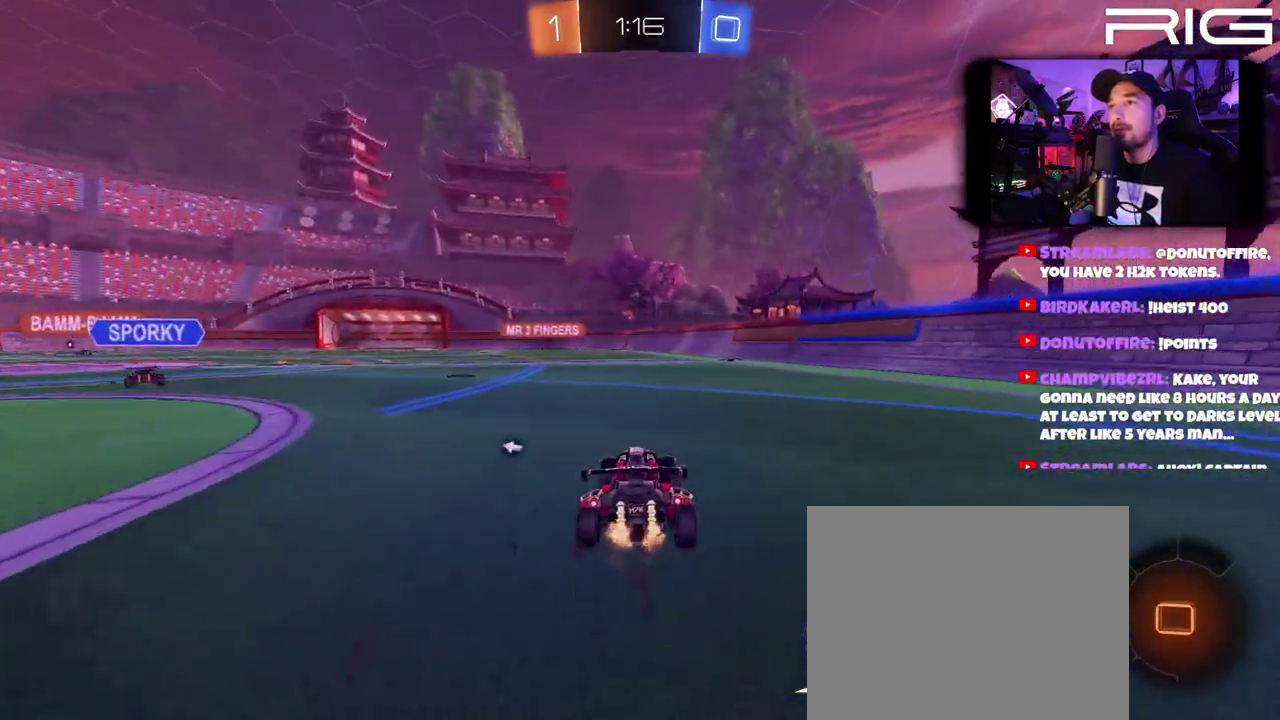
{"buttons": ["R2"], "left_stick": "center", "right_stick": "center", "events": [[150, "left_stick", "left"], [350, "left_stick", "center"]]}
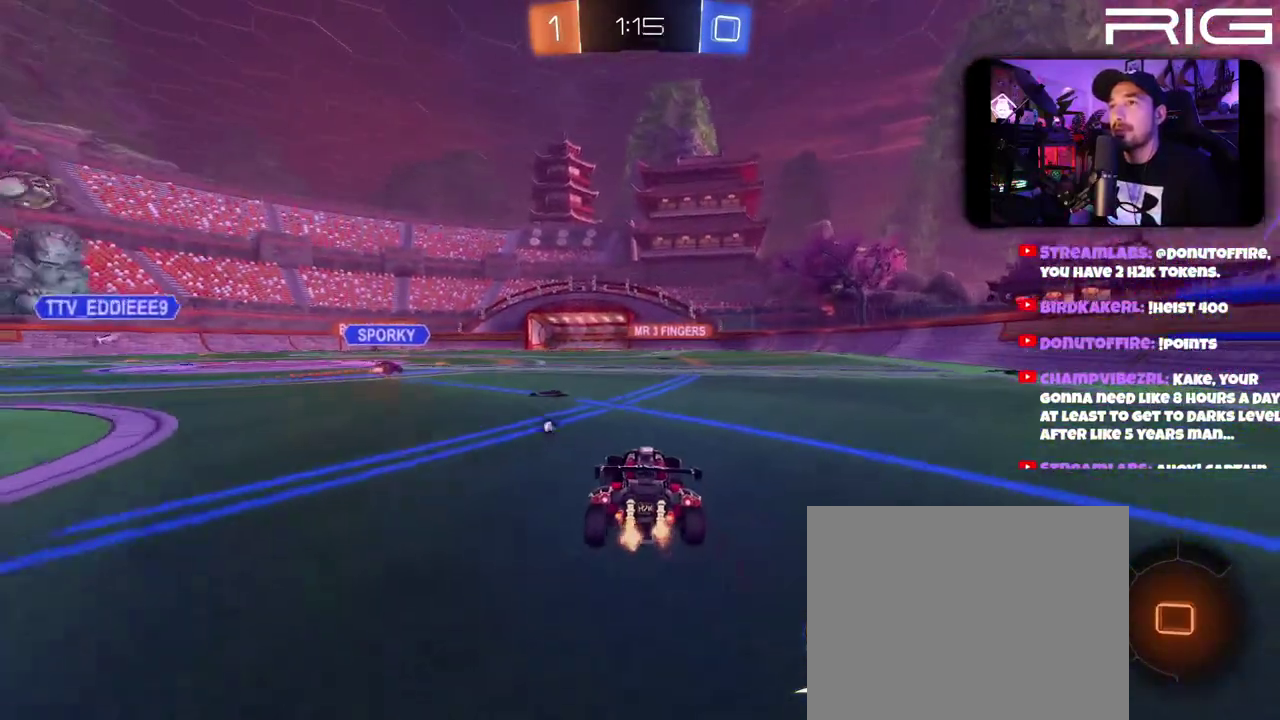
{"buttons": ["A", "R2"], "left_stick": "up", "right_stick": "center", "events": [[100, "left_stick", "right"], [150, "left_stick", "up"], [233, "A", "down"], [350, "A", "up"], [400, "A", "down"]]}
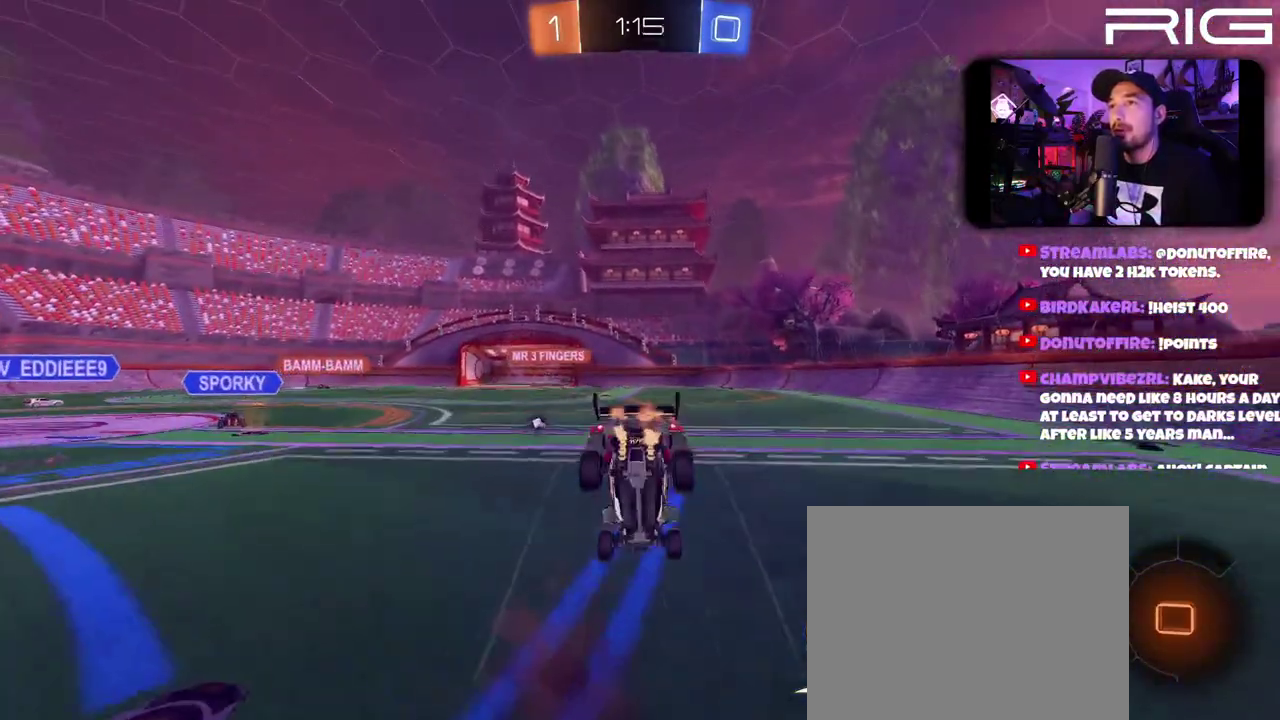
{"buttons": ["R2"], "left_stick": "center", "right_stick": "center", "events": [[50, "A", "up"], [150, "X", "down"], [217, "left_stick", "center"], [283, "X", "up"]]}
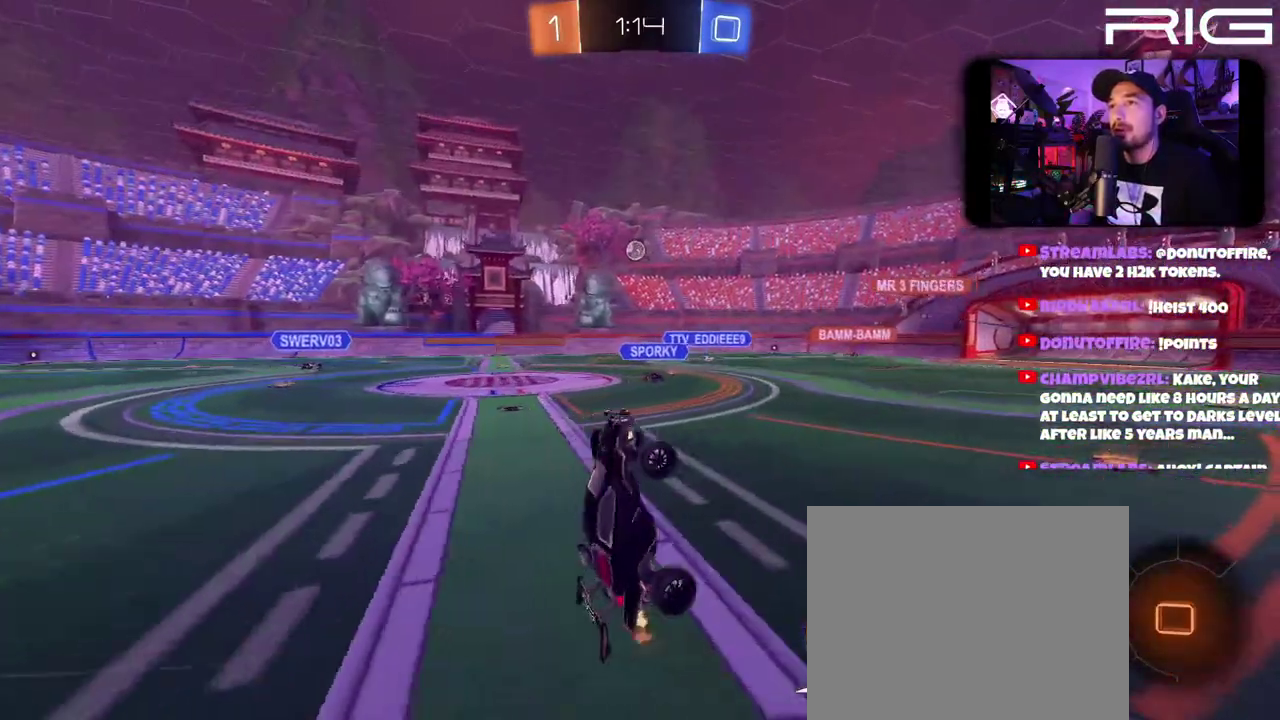
{"buttons": ["R2"], "left_stick": "left", "right_stick": "center", "events": [[467, "left_stick", "left"]]}
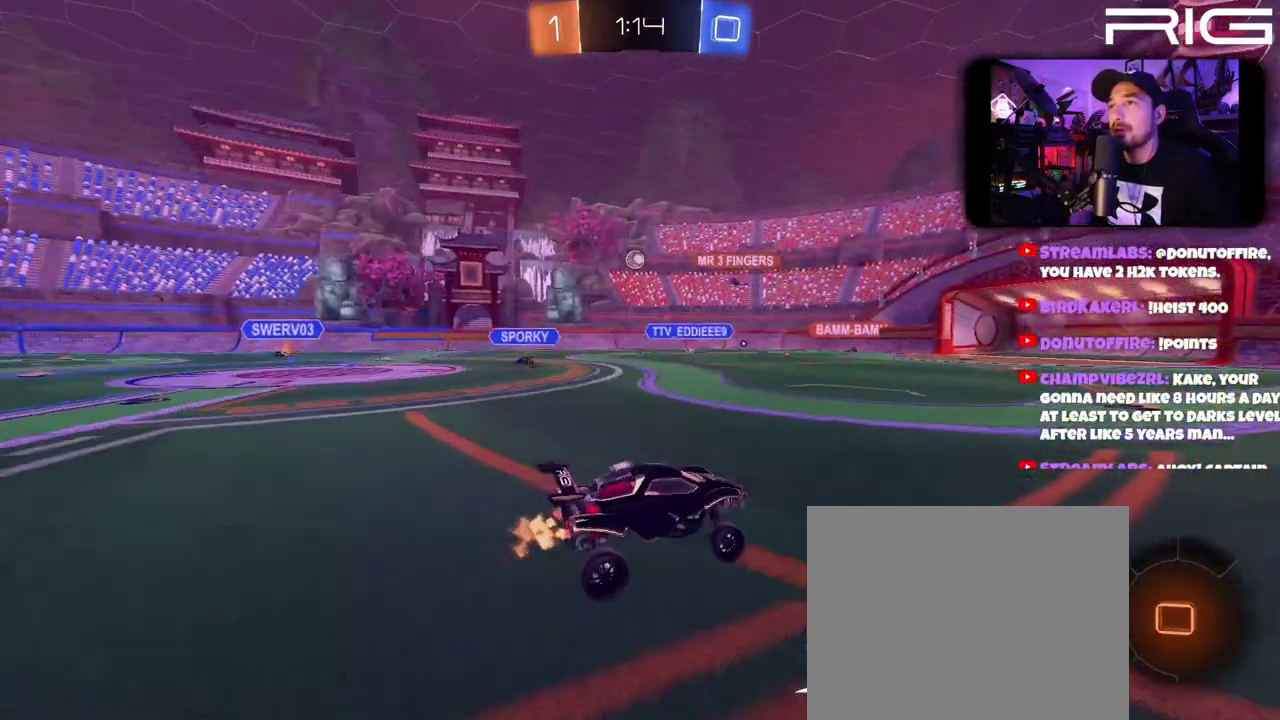
{"buttons": ["R2"], "left_stick": "left", "right_stick": "center", "events": [[183, "left_stick", "center"], [450, "left_stick", "up-left"], [500, "left_stick", "left"]]}
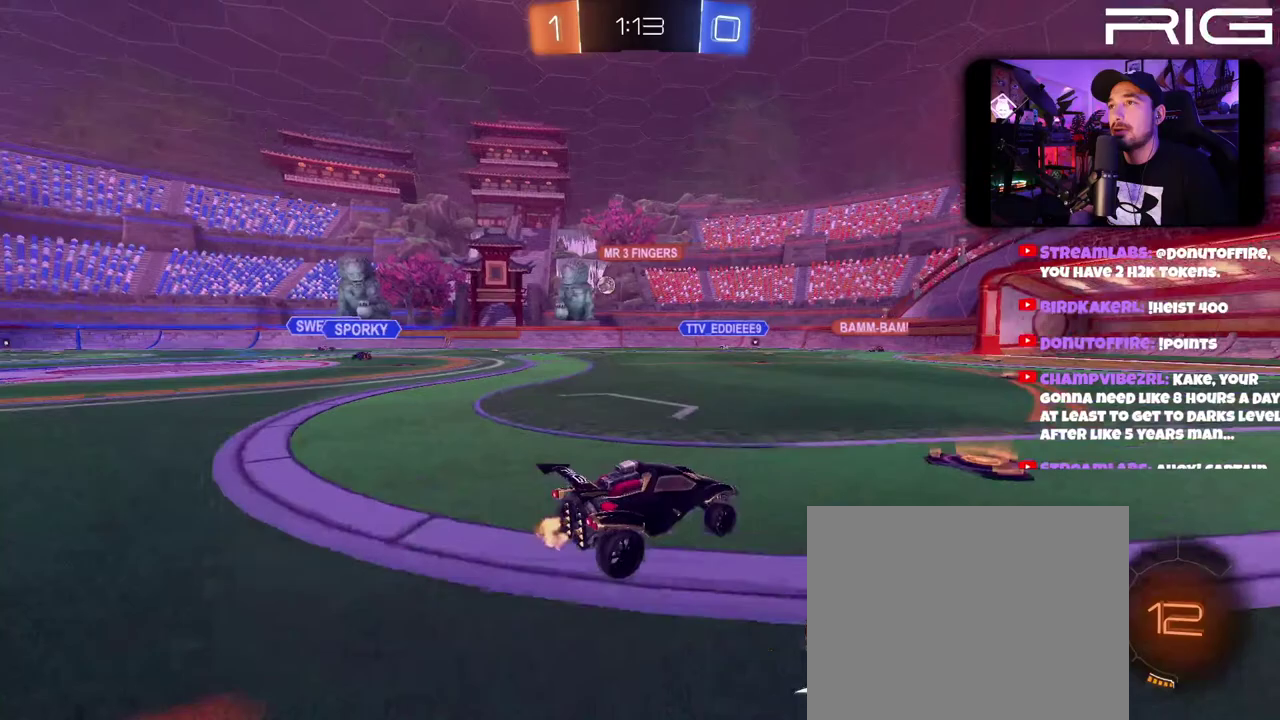
{"buttons": ["R2"], "left_stick": "center", "right_stick": "center", "events": [[83, "left_stick", "center"], [150, "X", "down"], [283, "X", "up"]]}
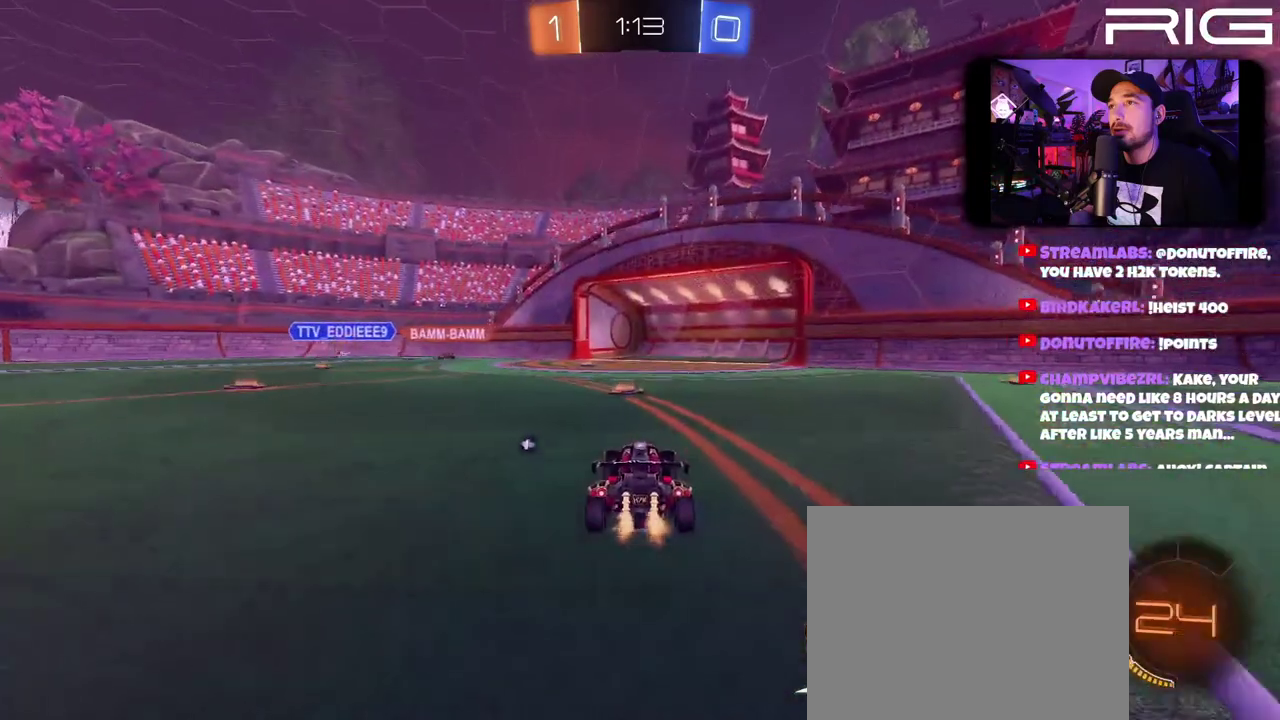
{"buttons": ["X", "R2"], "left_stick": "center", "right_stick": "center", "events": [[150, "left_stick", "left"], [283, "left_stick", "center"], [467, "X", "down"]]}
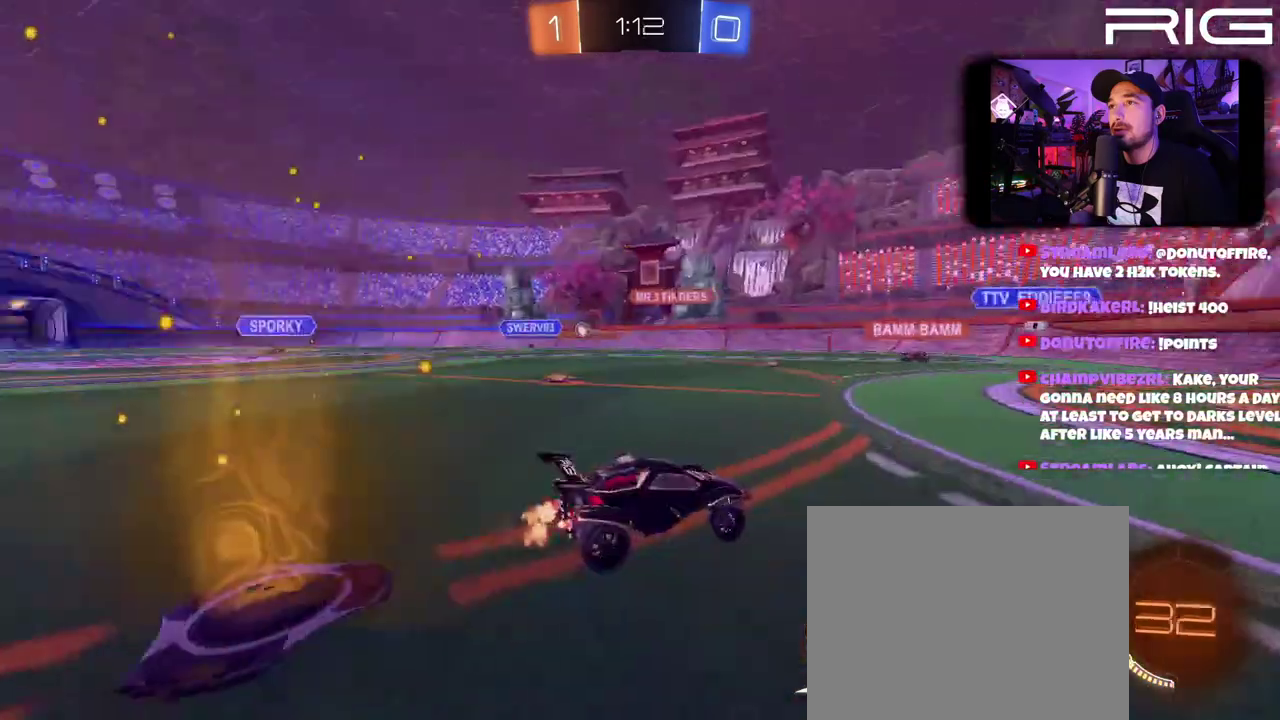
{"buttons": [], "left_stick": "right", "right_stick": "center", "events": [[67, "X", "up"], [400, "left_stick", "right"], [500, "R2", "up"]]}
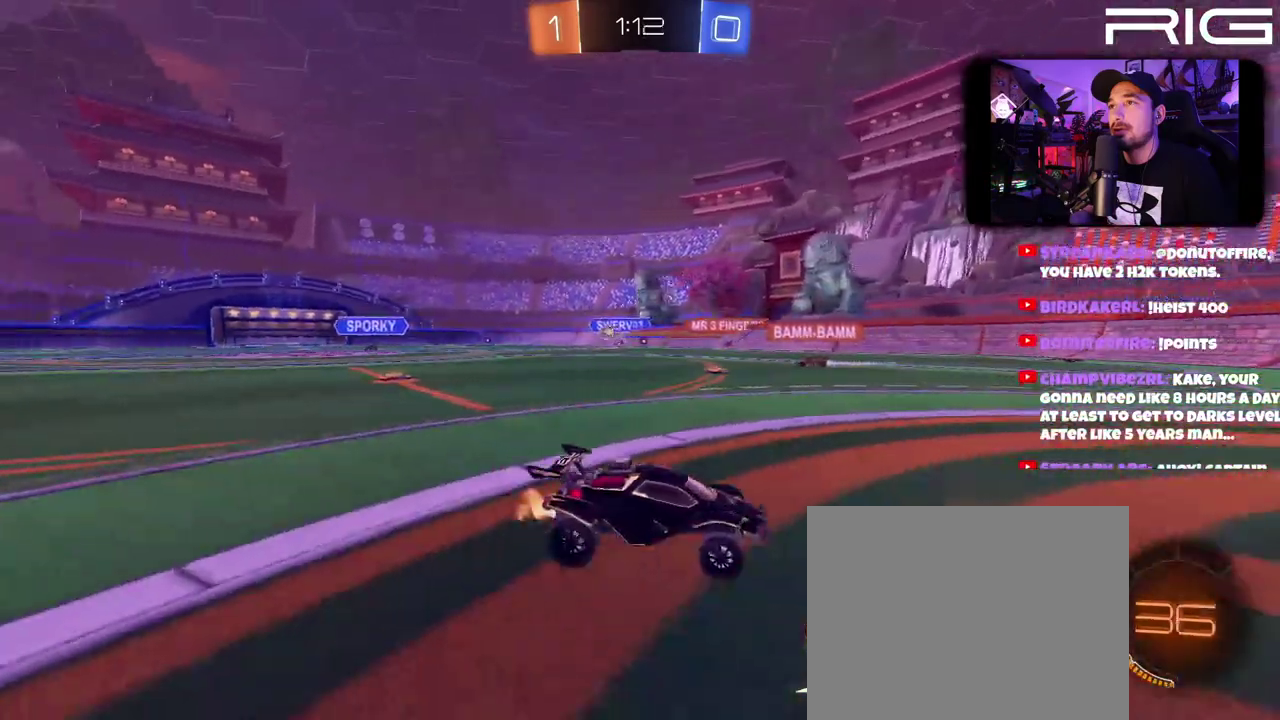
{"buttons": ["R2", "DPAD_LEFT"], "left_stick": "right", "right_stick": "center", "events": [[183, "DPAD_LEFT", "down"], [250, "R2", "down"], [367, "DPAD_LEFT", "up"], [483, "DPAD_LEFT", "down"]]}
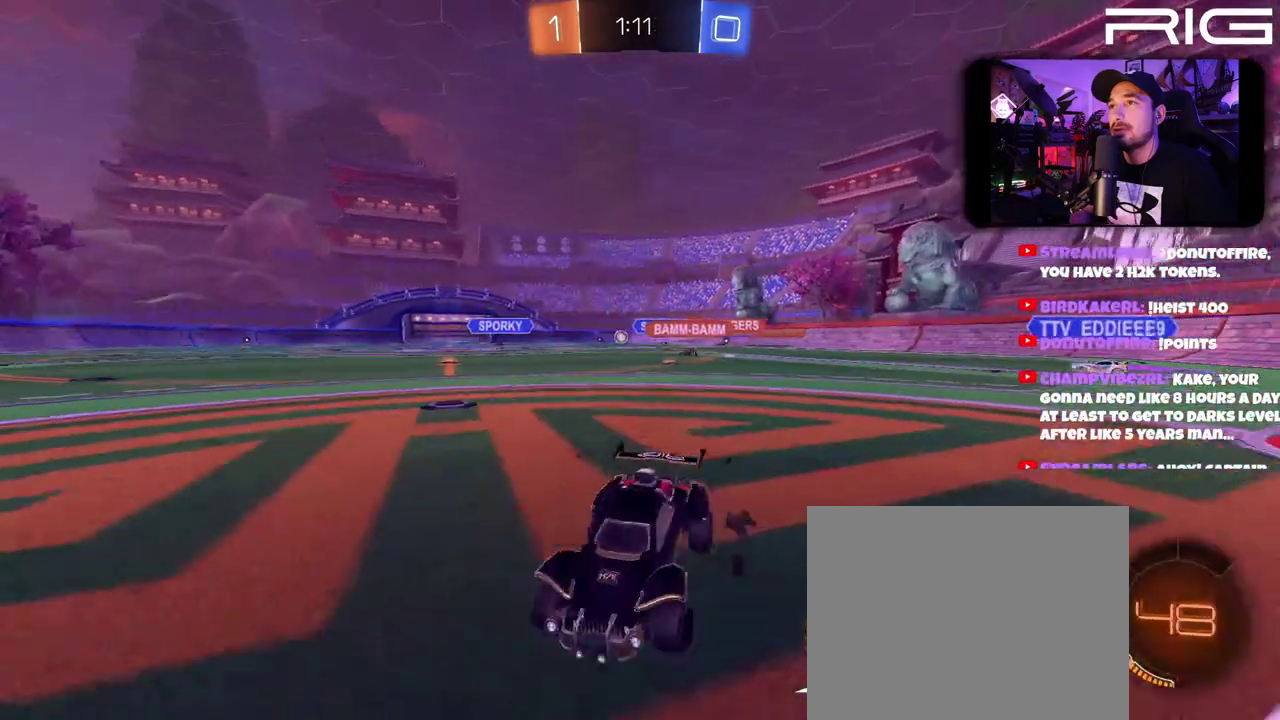
{"buttons": ["R2", "DPAD_LEFT"], "left_stick": "right", "right_stick": "center", "events": [[133, "DPAD_LEFT", "up"], [417, "DPAD_LEFT", "down"]]}
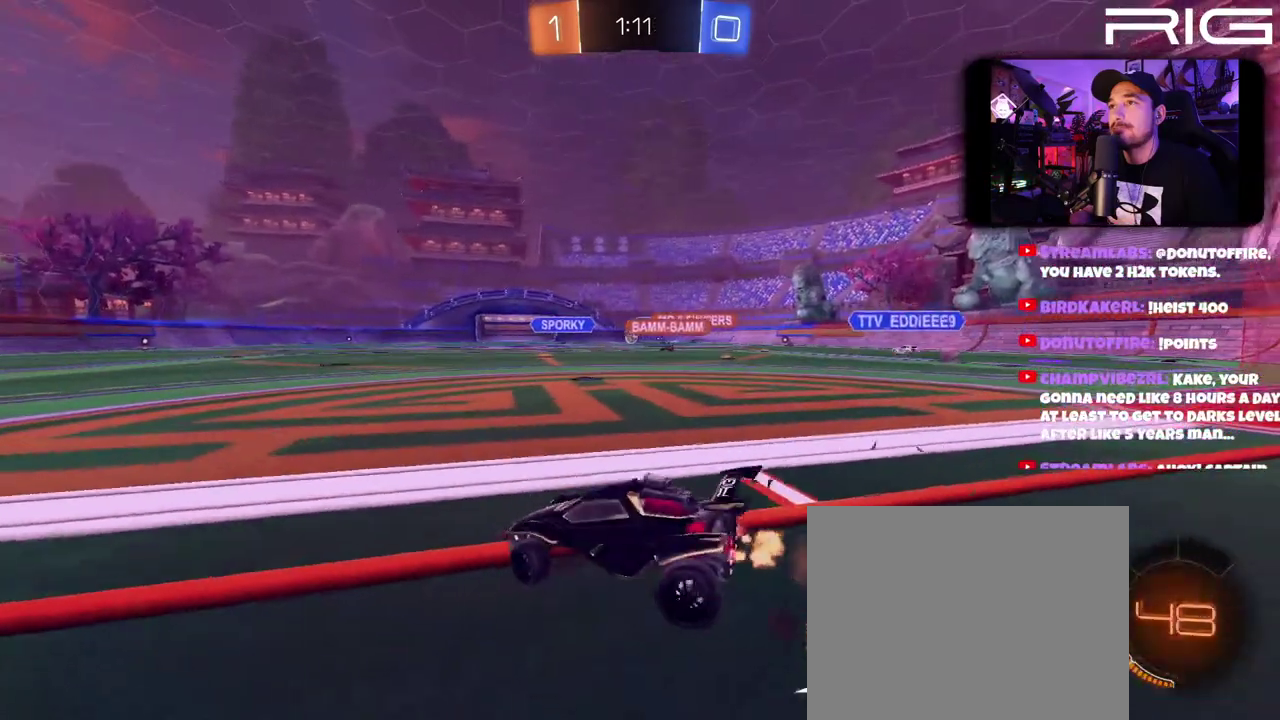
{"buttons": ["R2"], "left_stick": "left", "right_stick": "center", "events": [[50, "DPAD_LEFT", "up"], [283, "left_stick", "left"]]}
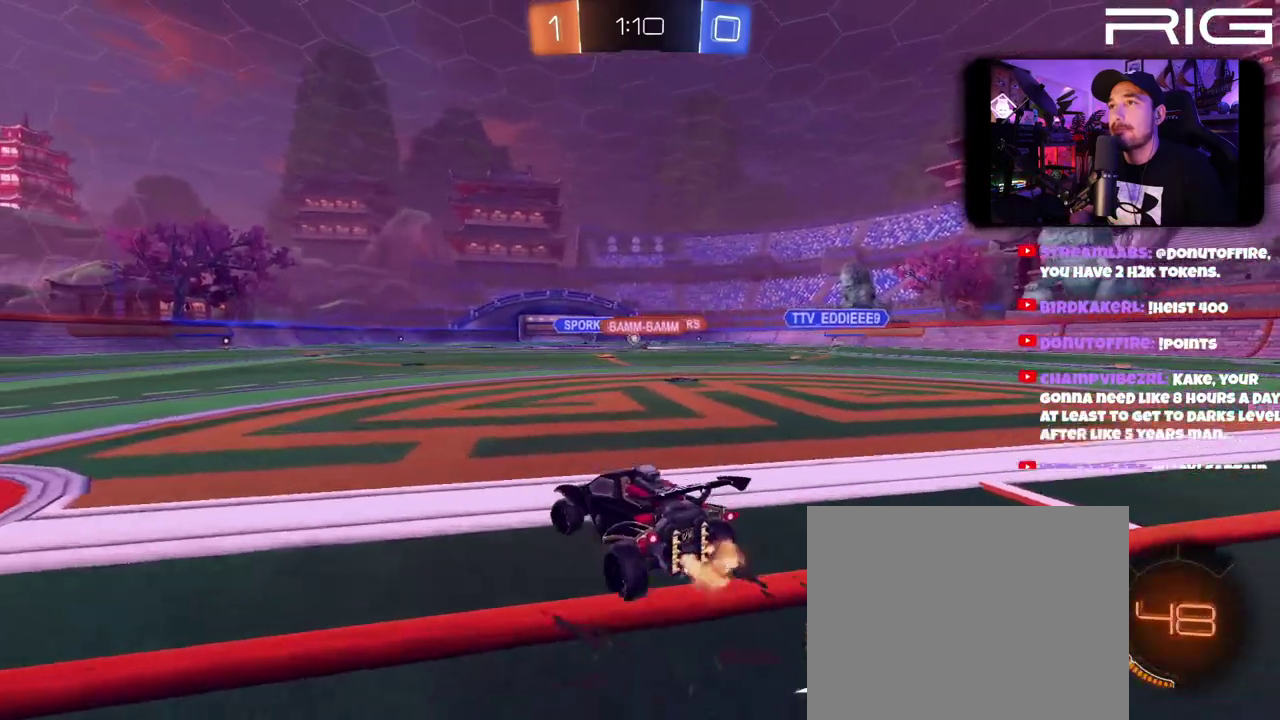
{"buttons": ["R2"], "left_stick": "left", "right_stick": "center", "events": [[150, "left_stick", "center"], [467, "left_stick", "left"]]}
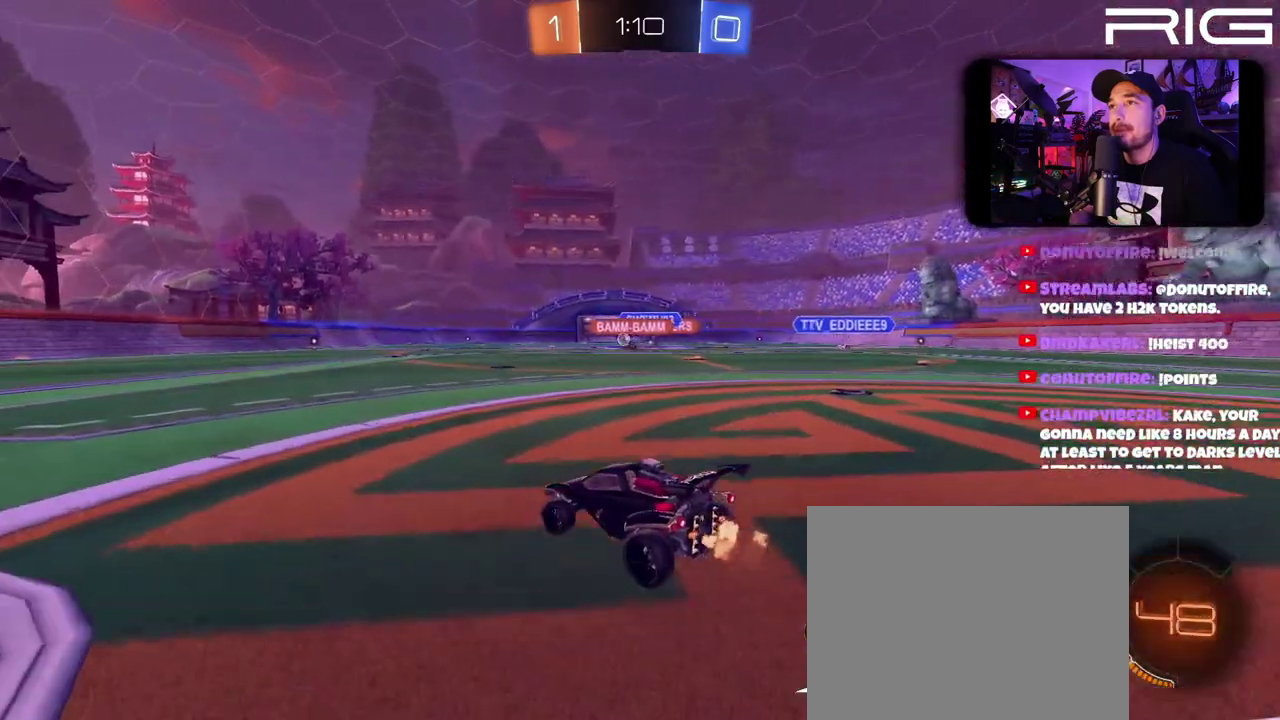
{"buttons": ["R2"], "left_stick": "center", "right_stick": "center", "events": [[217, "left_stick", "center"]]}
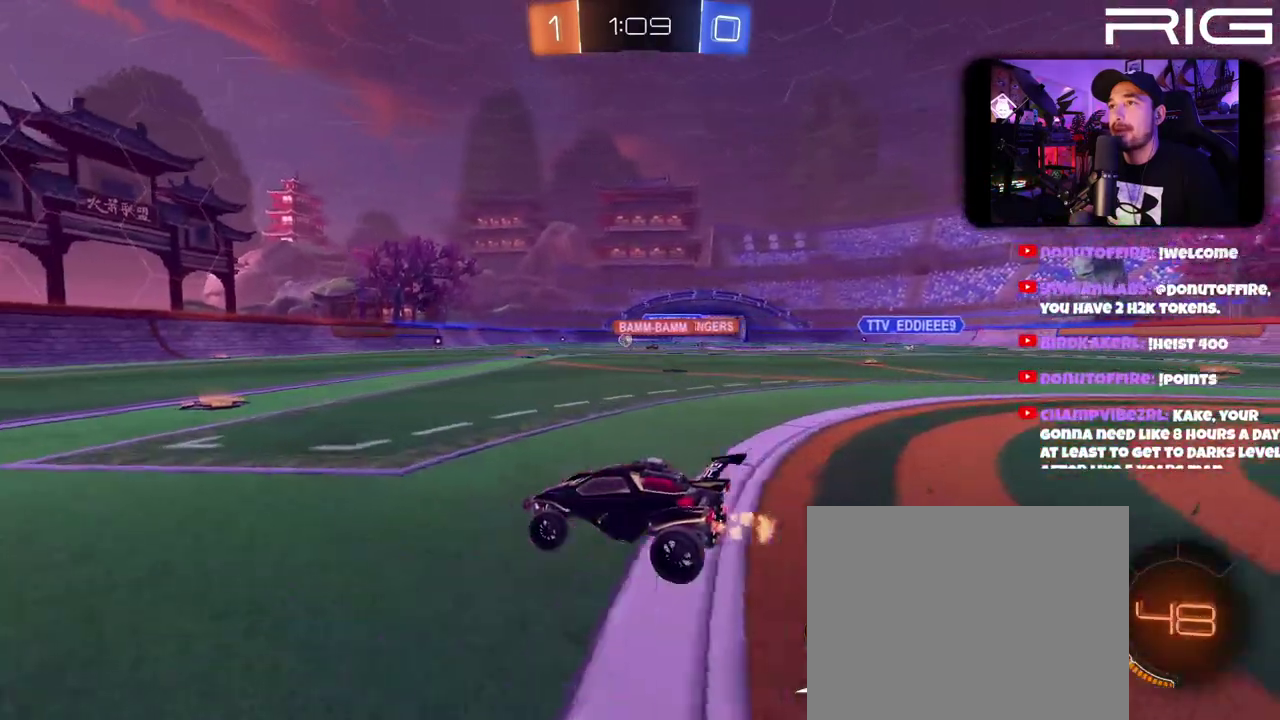
{"buttons": ["R2"], "left_stick": "center", "right_stick": "center", "events": [[67, "left_stick", "right"], [250, "B", "down"], [267, "left_stick", "left"], [383, "left_stick", "up-left"], [417, "B", "up"], [433, "left_stick", "center"]]}
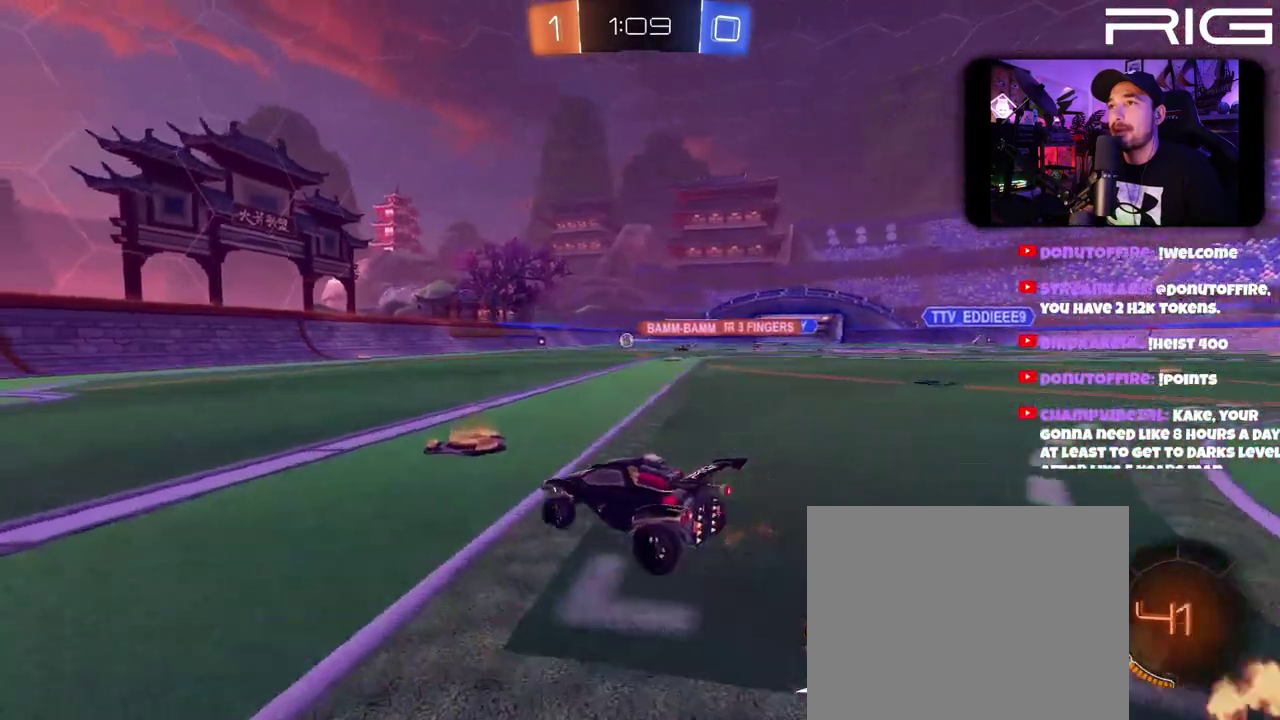
{"buttons": ["R2"], "left_stick": "right", "right_stick": "center", "events": [[17, "left_stick", "left"], [183, "left_stick", "center"], [483, "left_stick", "right"]]}
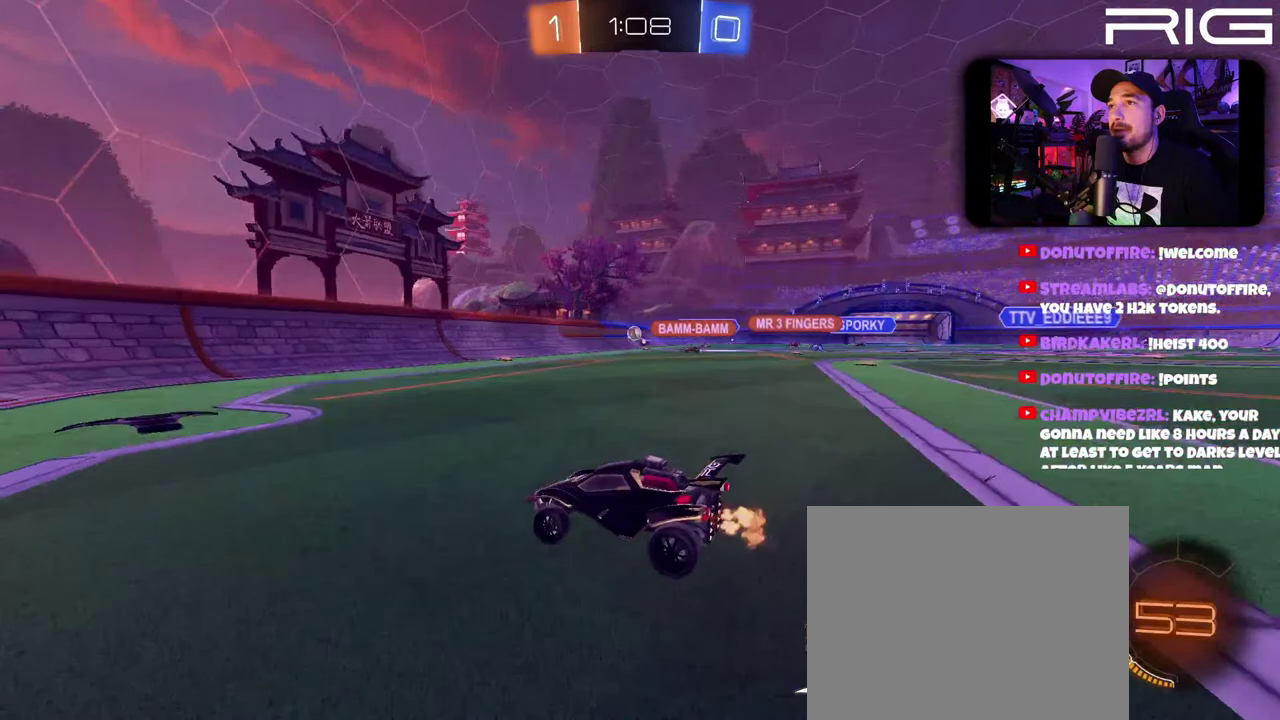
{"buttons": ["R2"], "left_stick": "left", "right_stick": "center", "events": [[100, "R2", "up"], [150, "left_stick", "left"], [183, "DPAD_LEFT", "down"], [283, "R2", "down"], [367, "DPAD_LEFT", "up"]]}
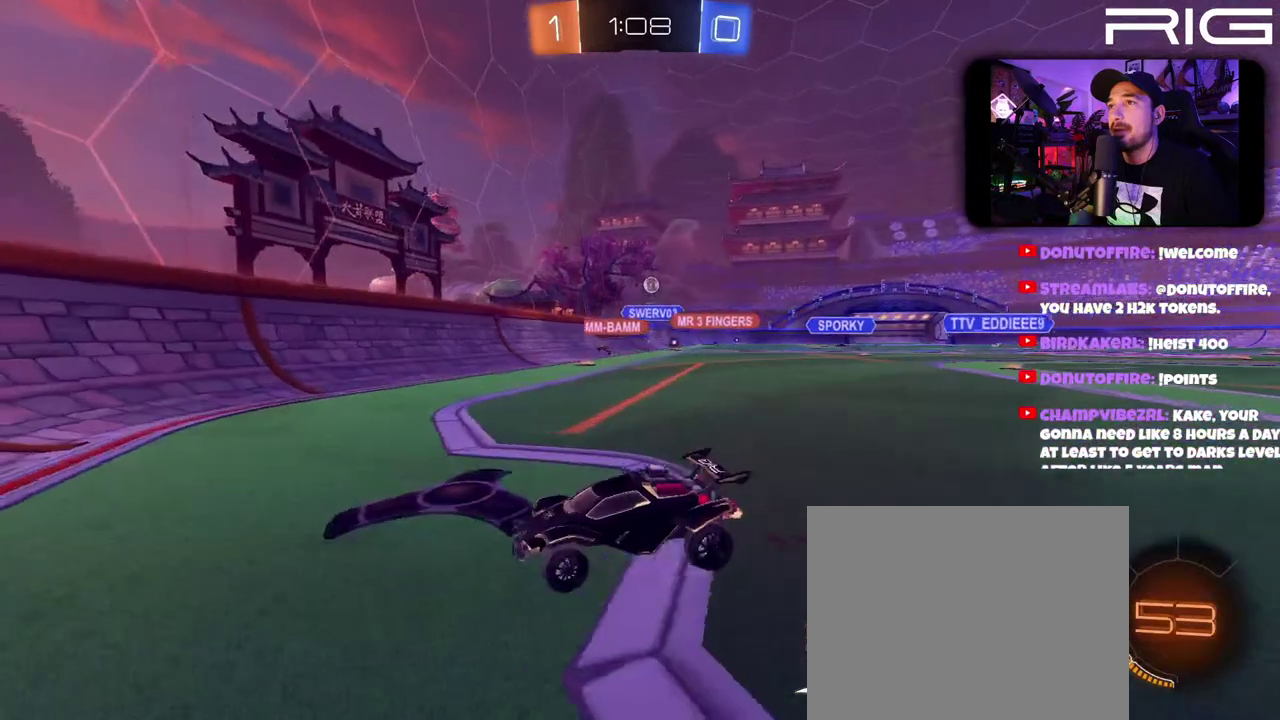
{"buttons": ["R2"], "left_stick": "left", "right_stick": "center", "events": []}
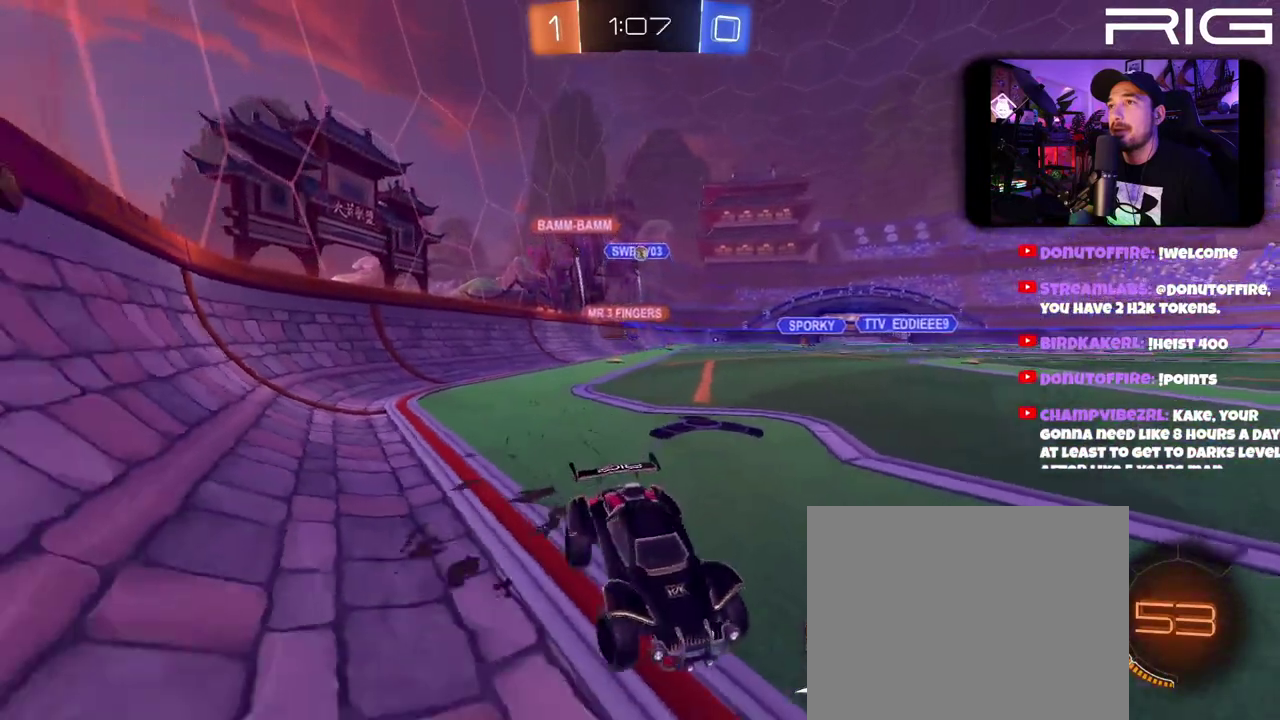
{"buttons": ["R2"], "left_stick": "left", "right_stick": "center", "events": []}
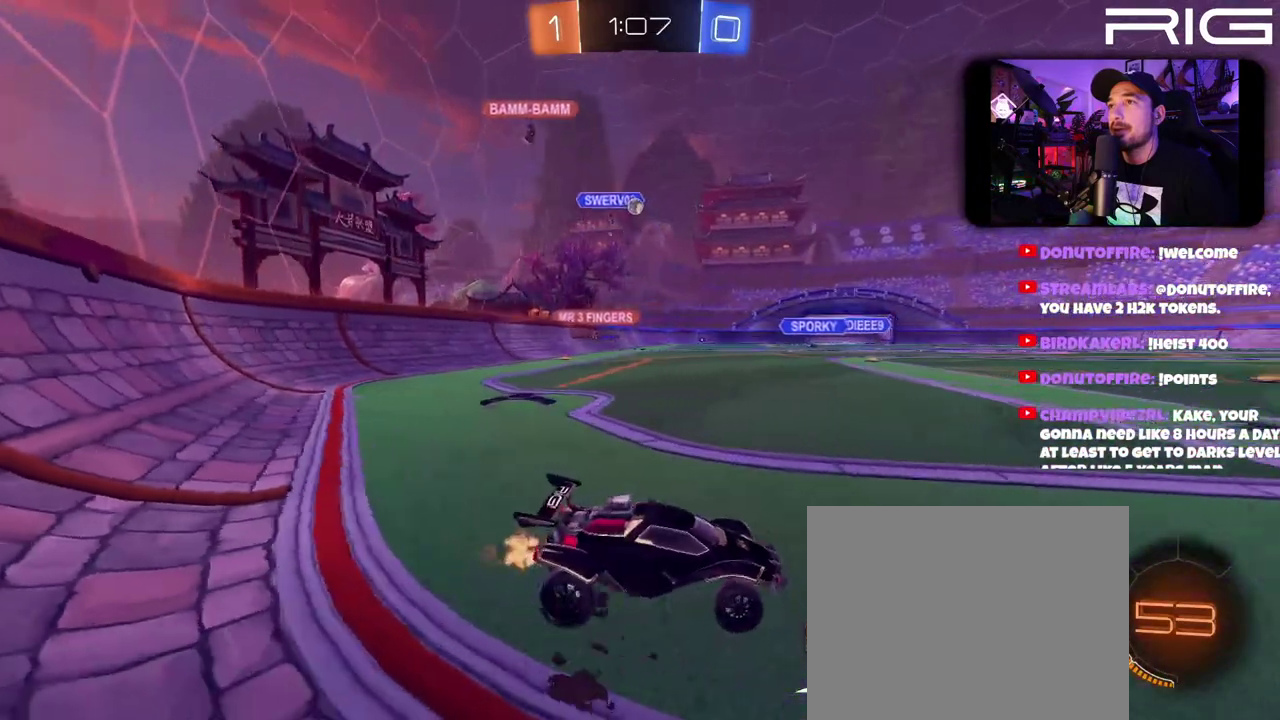
{"buttons": ["R2"], "left_stick": "center", "right_stick": "center", "events": [[83, "left_stick", "right"], [100, "R2", "up"], [117, "L2", "down"], [233, "left_stick", "center"], [300, "L2", "up"], [317, "R2", "down"]]}
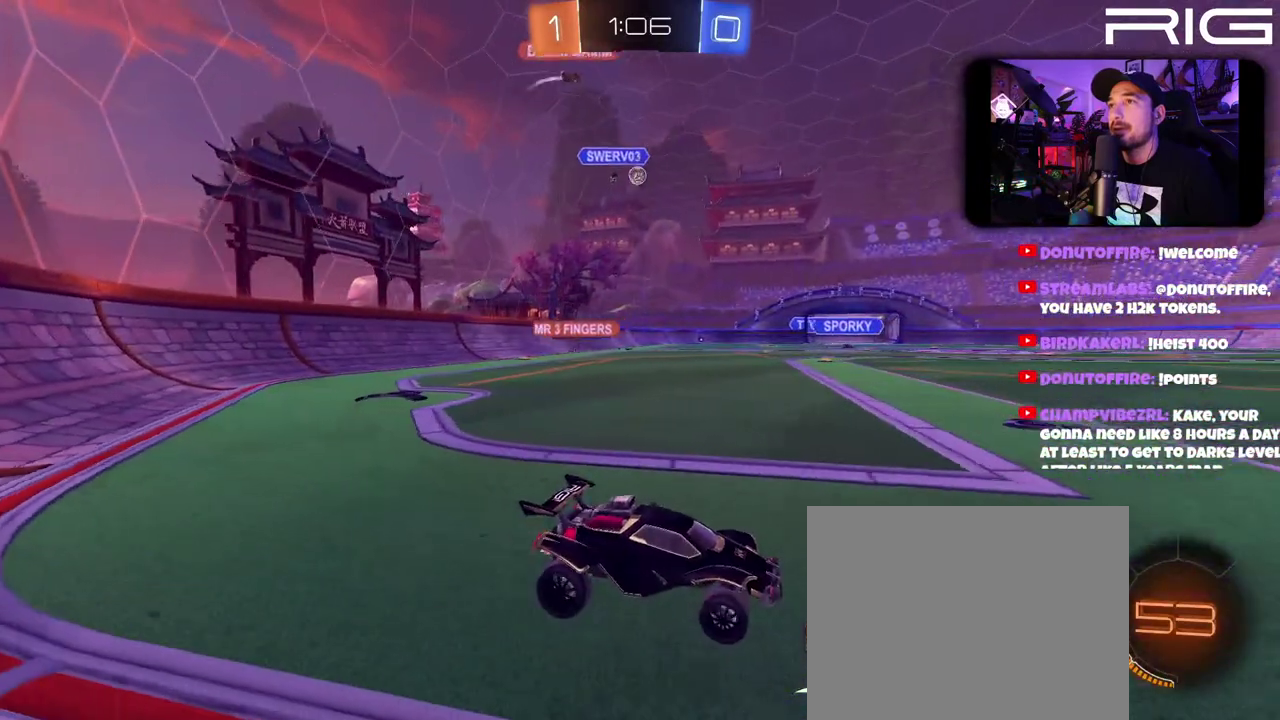
{"buttons": [], "left_stick": "left", "right_stick": "center", "events": [[217, "left_stick", "left"], [400, "R2", "up"]]}
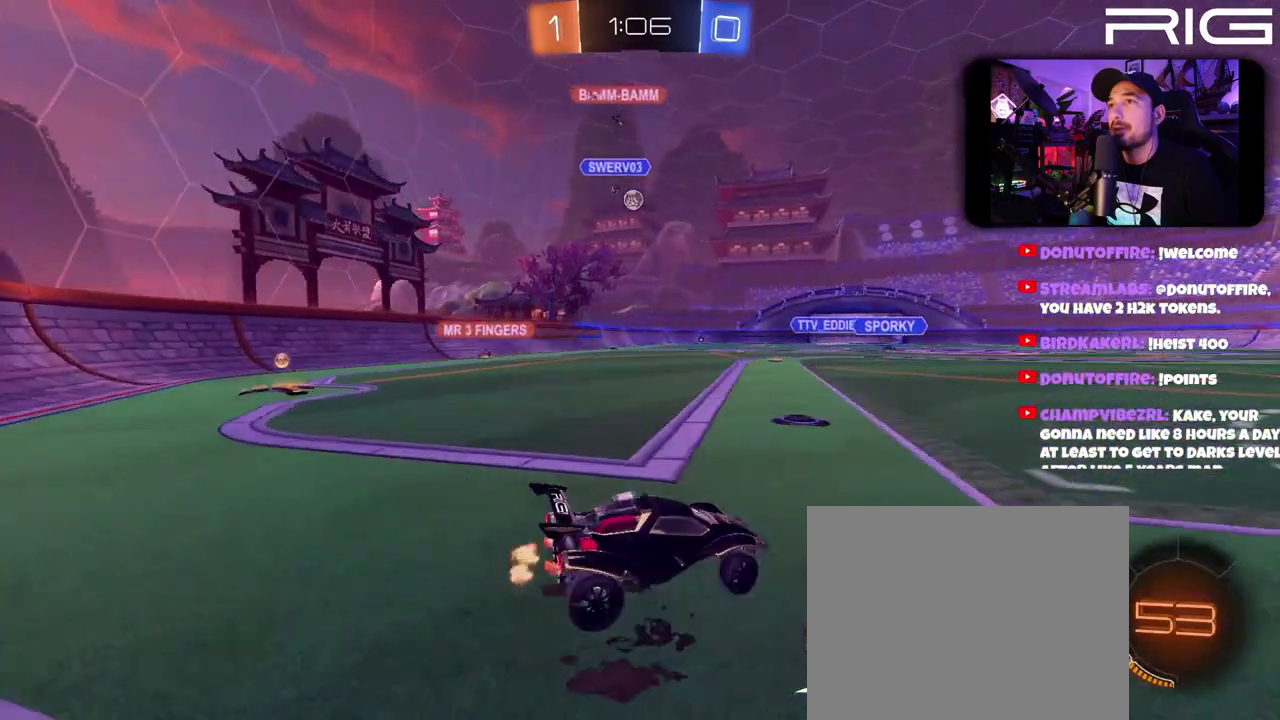
{"buttons": [], "left_stick": "center", "right_stick": "center", "events": [[67, "left_stick", "center"]]}
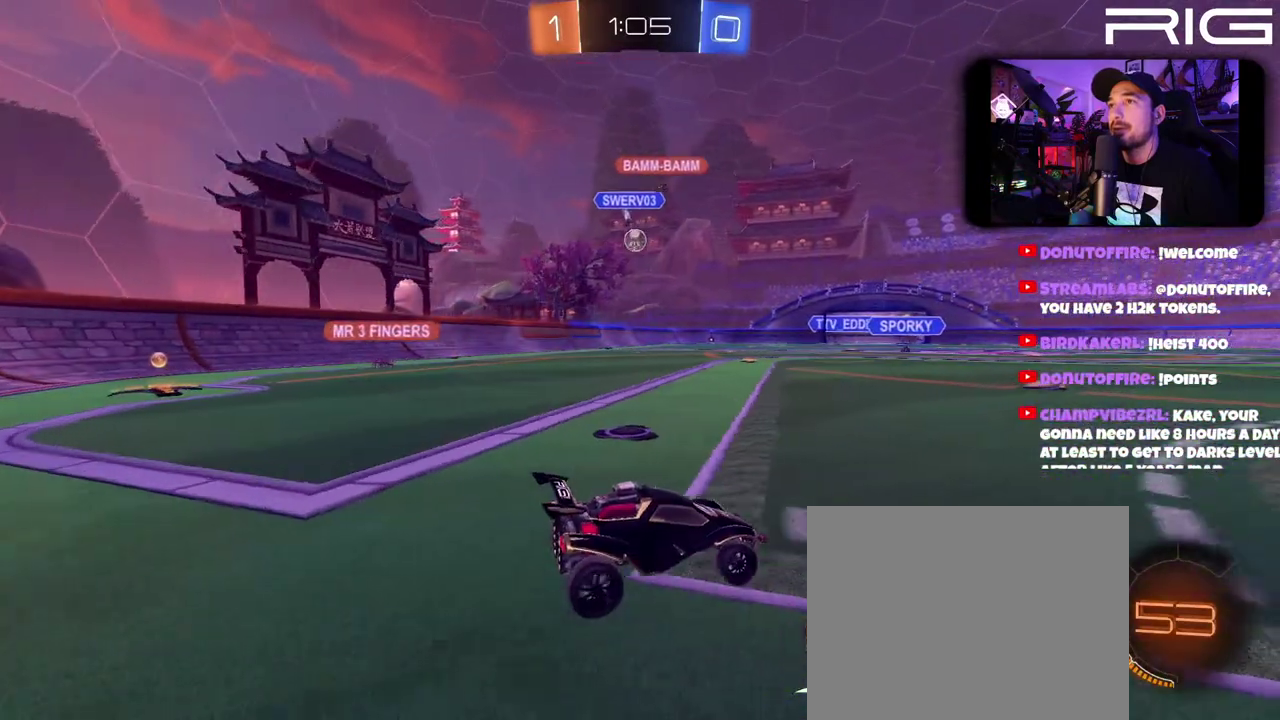
{"buttons": [], "left_stick": "right", "right_stick": "center", "events": [[100, "left_stick", "left"], [283, "left_stick", "right"]]}
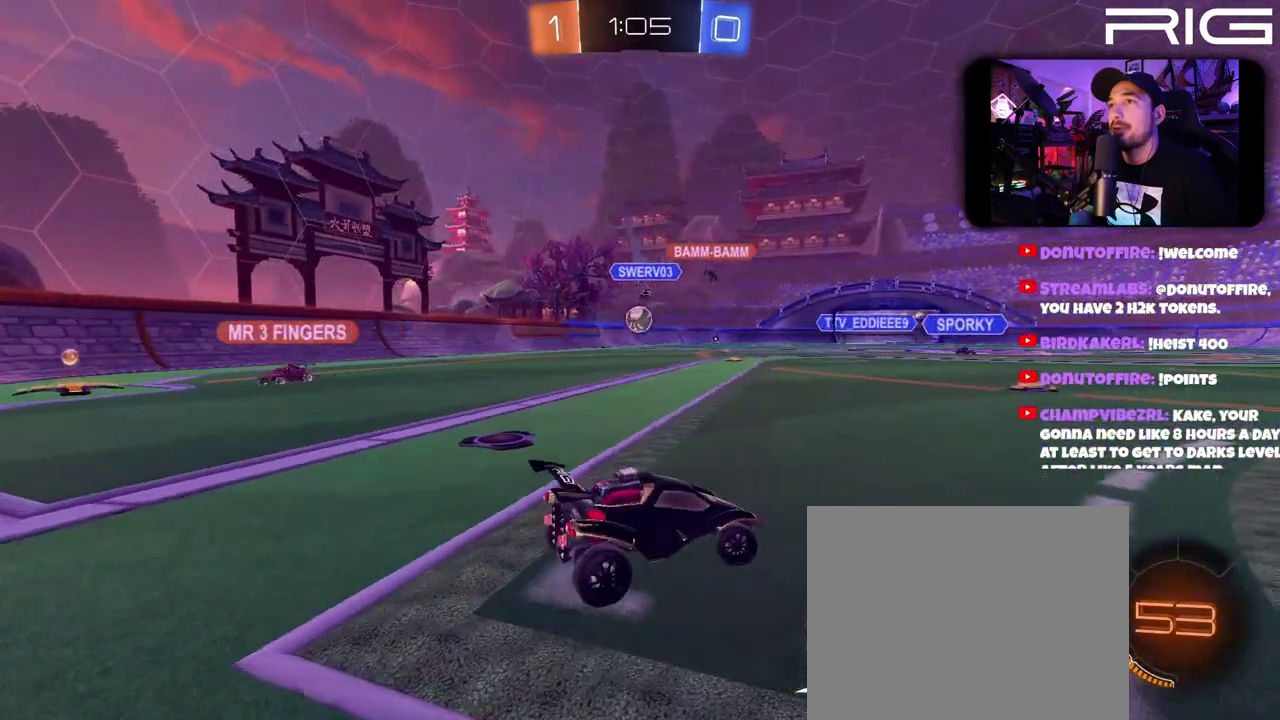
{"buttons": ["L2", "R2"], "left_stick": "right", "right_stick": "center", "events": [[50, "R2", "down"], [300, "L2", "down"], [317, "R2", "up"], [450, "R2", "down"]]}
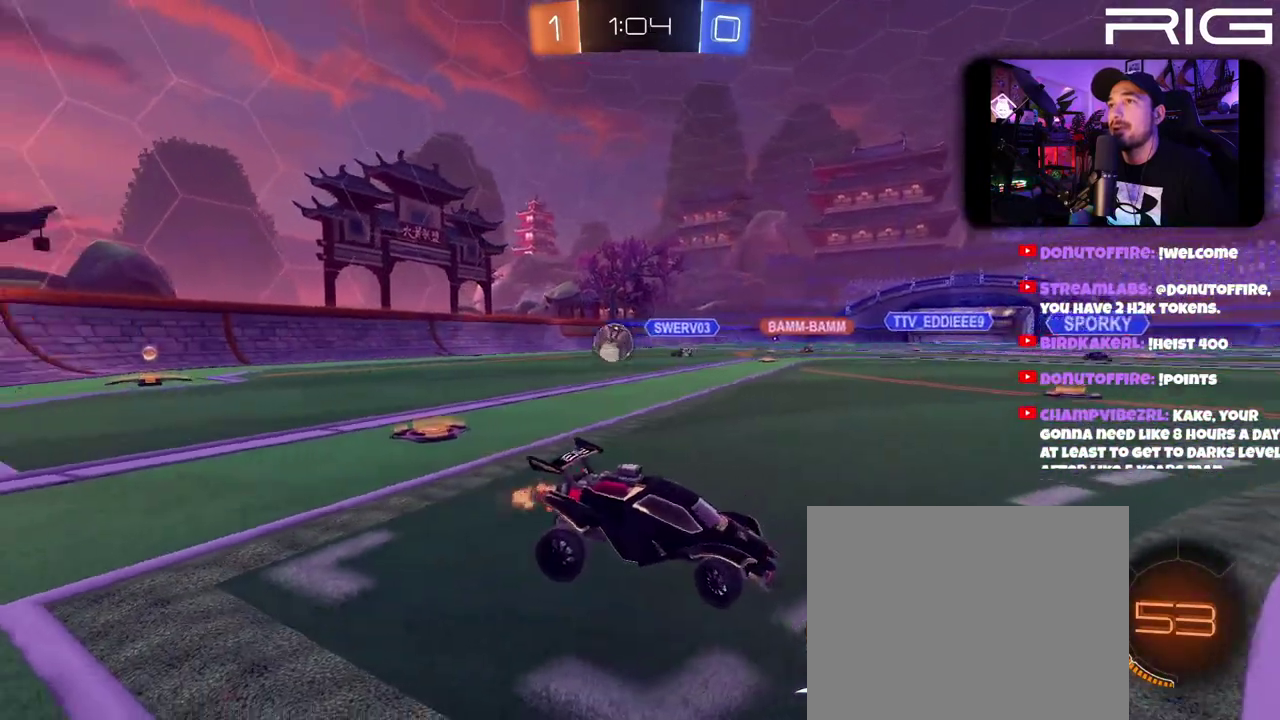
{"buttons": ["R2"], "left_stick": "right", "right_stick": "center", "events": [[133, "L2", "up"]]}
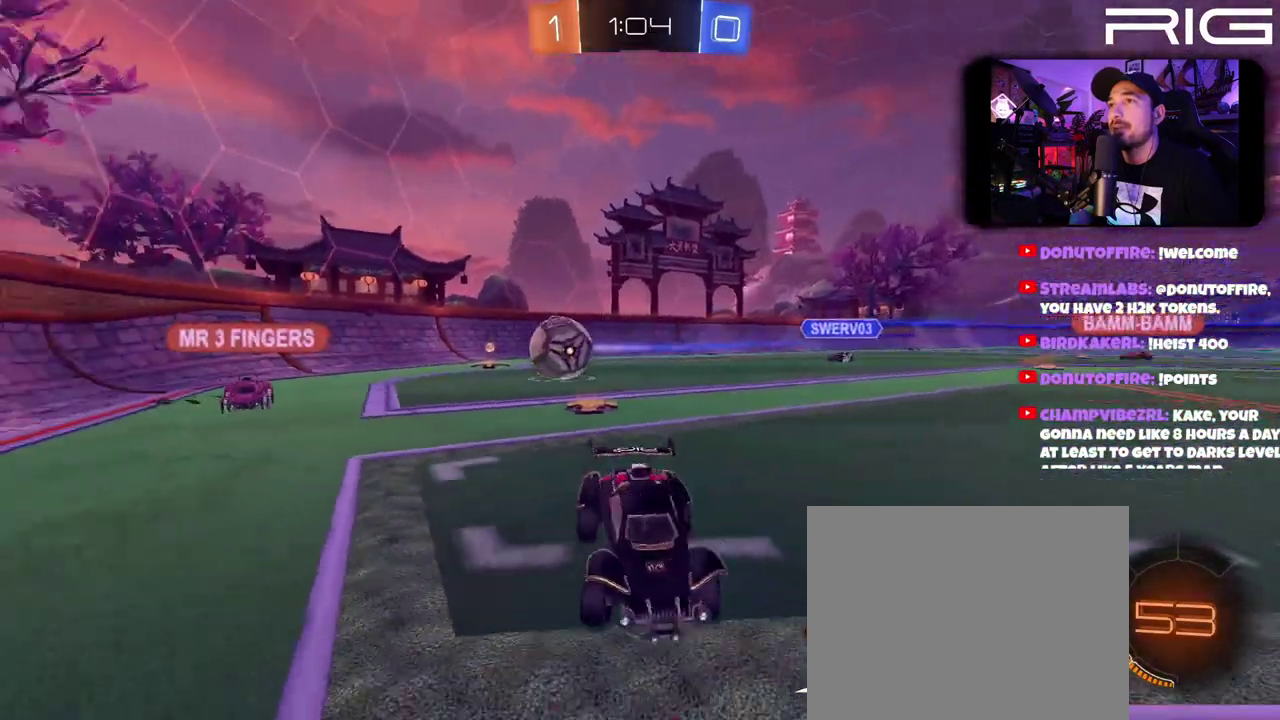
{"buttons": ["R2"], "left_stick": "left", "right_stick": "center", "events": [[17, "left_stick", "center"], [417, "left_stick", "left"]]}
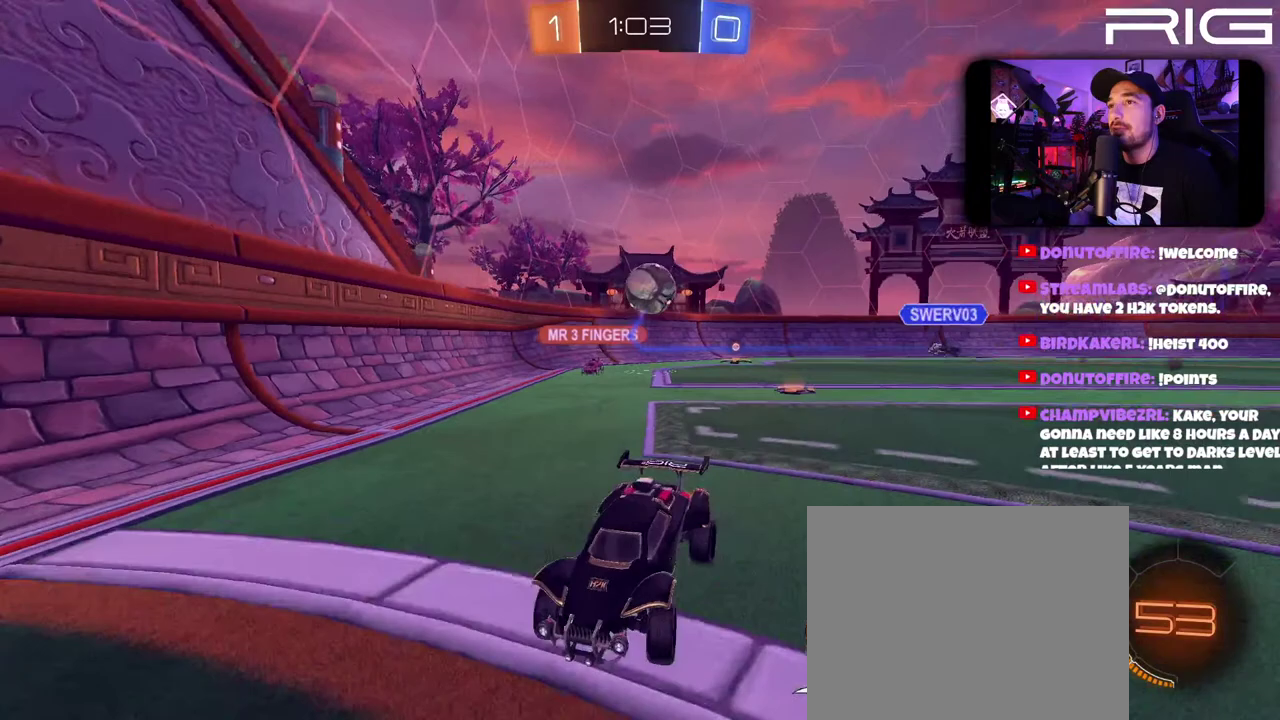
{"buttons": ["R2", "DPAD_LEFT"], "left_stick": "right", "right_stick": "center", "events": [[133, "left_stick", "right"], [267, "DPAD_LEFT", "down"]]}
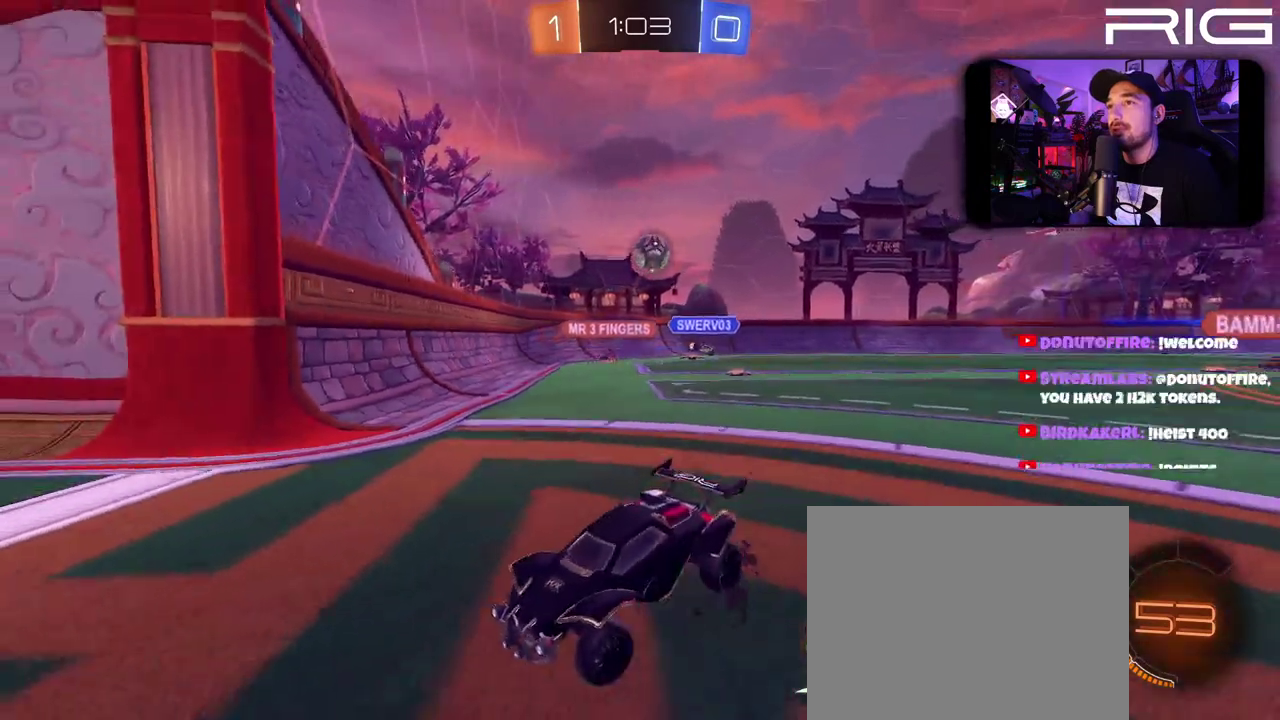
{"buttons": ["R2"], "left_stick": "right", "right_stick": "center", "events": [[483, "DPAD_LEFT", "up"]]}